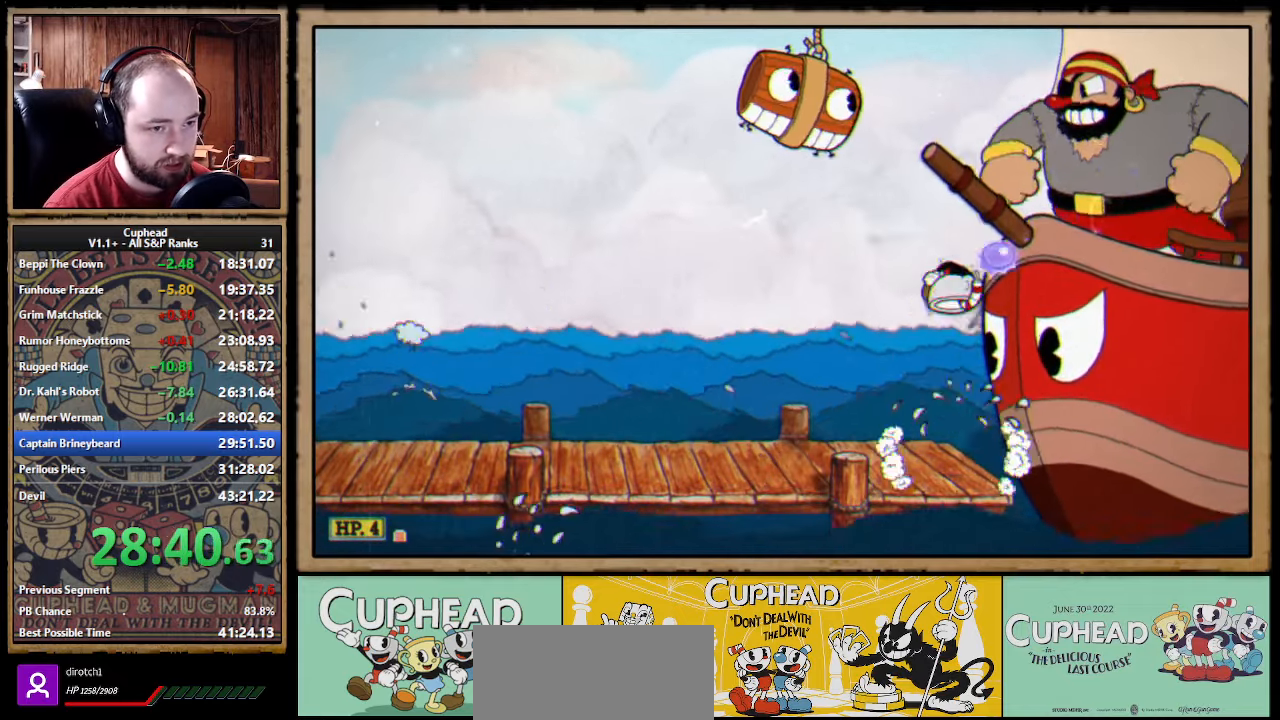
Gameplay with a controller (Xbox layout); each line is a JSON object with the inputs held at the frame after it. "events" lists button and stick changes between this image and that frame as [ms after this image, input, new state], when the widget could be followed in between.
{"buttons": [], "left_stick": "up-left", "right_stick": "center", "events": [[400, "X", "up"], [450, "left_stick", "up-left"]]}
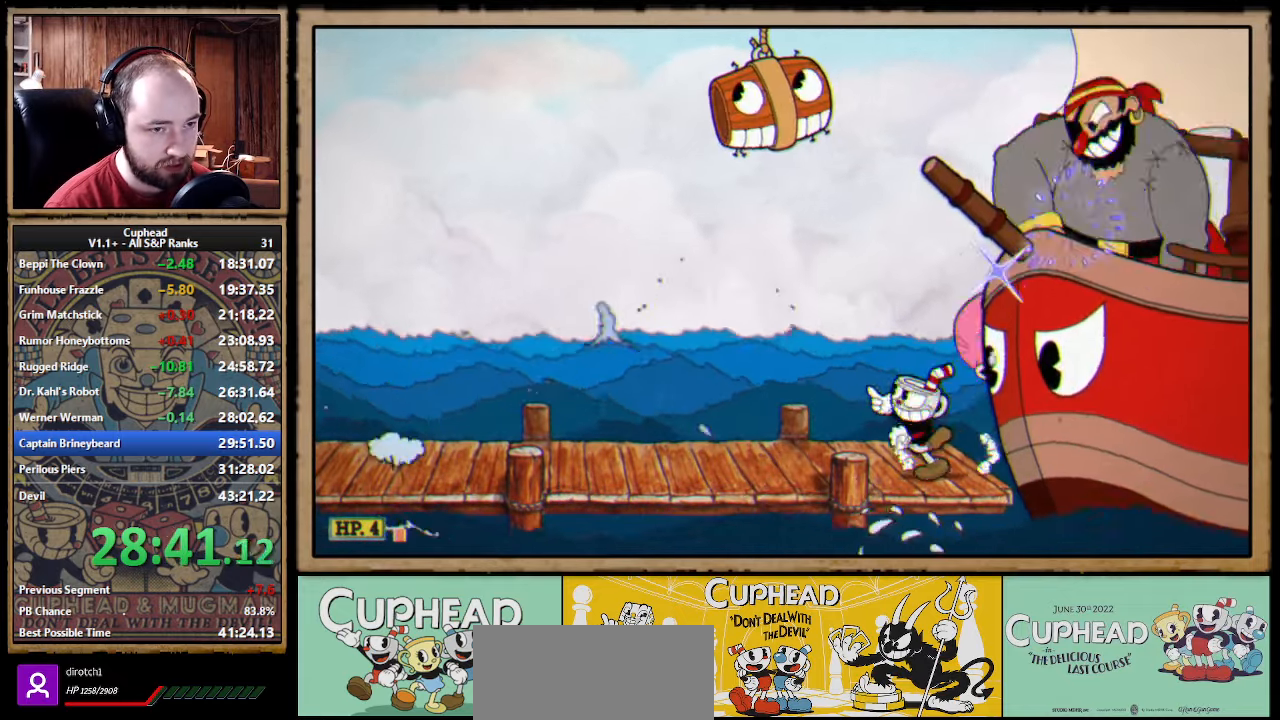
{"buttons": [], "left_stick": "up-left", "right_stick": "center", "events": [[200, "A", "down"], [283, "left_stick", "up"], [350, "X", "down"], [400, "A", "up"], [400, "left_stick", "up-left"], [450, "X", "up"]]}
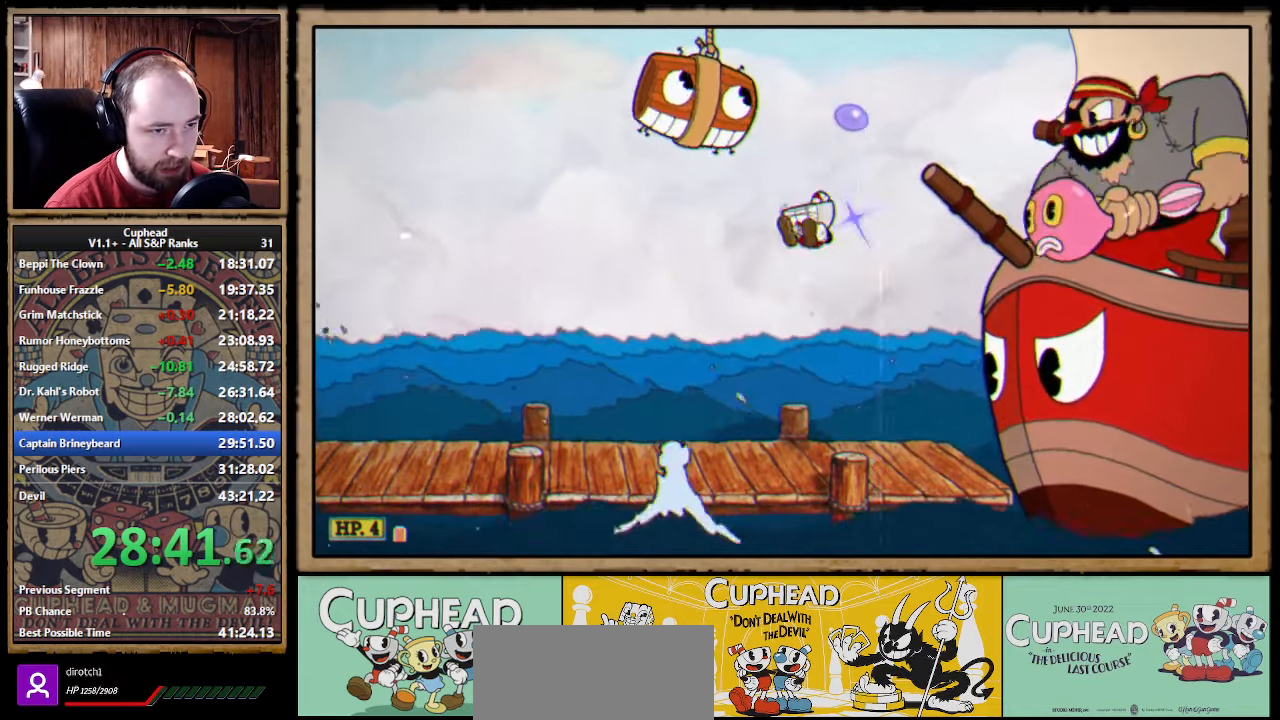
{"buttons": [], "left_stick": "up-left", "right_stick": "center", "events": [[116, "left_stick", "up-right"], [183, "X", "down"], [250, "X", "up"], [300, "left_stick", "up-left"]]}
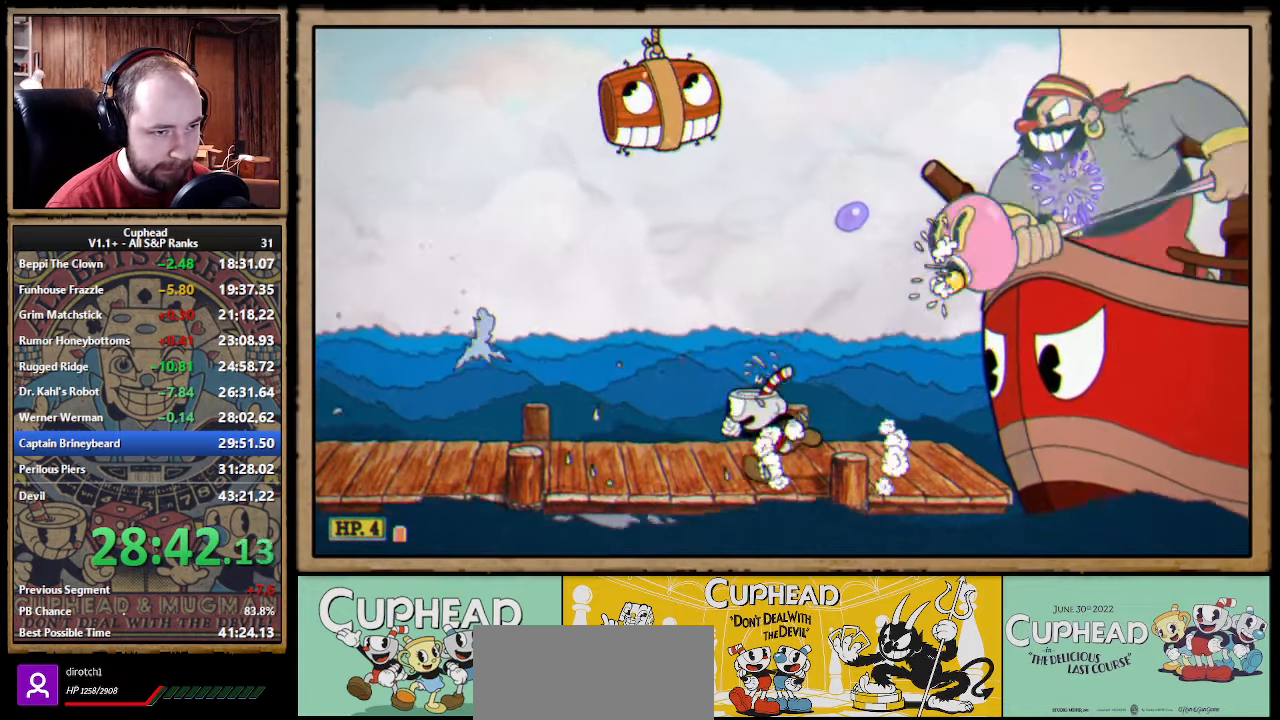
{"buttons": ["A"], "left_stick": "right", "right_stick": "center", "events": [[266, "left_stick", "center"], [433, "A", "down"], [466, "left_stick", "right"]]}
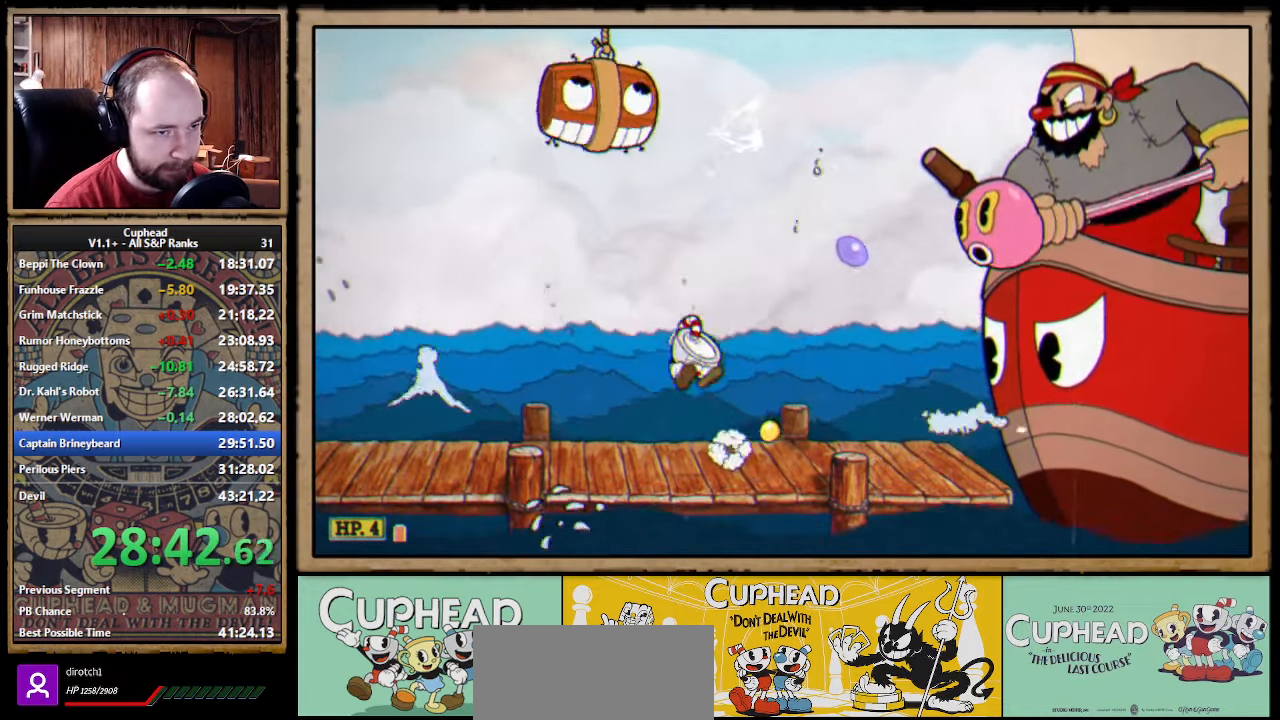
{"buttons": ["A"], "left_stick": "center", "right_stick": "center", "events": [[100, "left_stick", "center"], [116, "A", "up"], [150, "left_stick", "right"], [333, "A", "down"], [333, "left_stick", "center"]]}
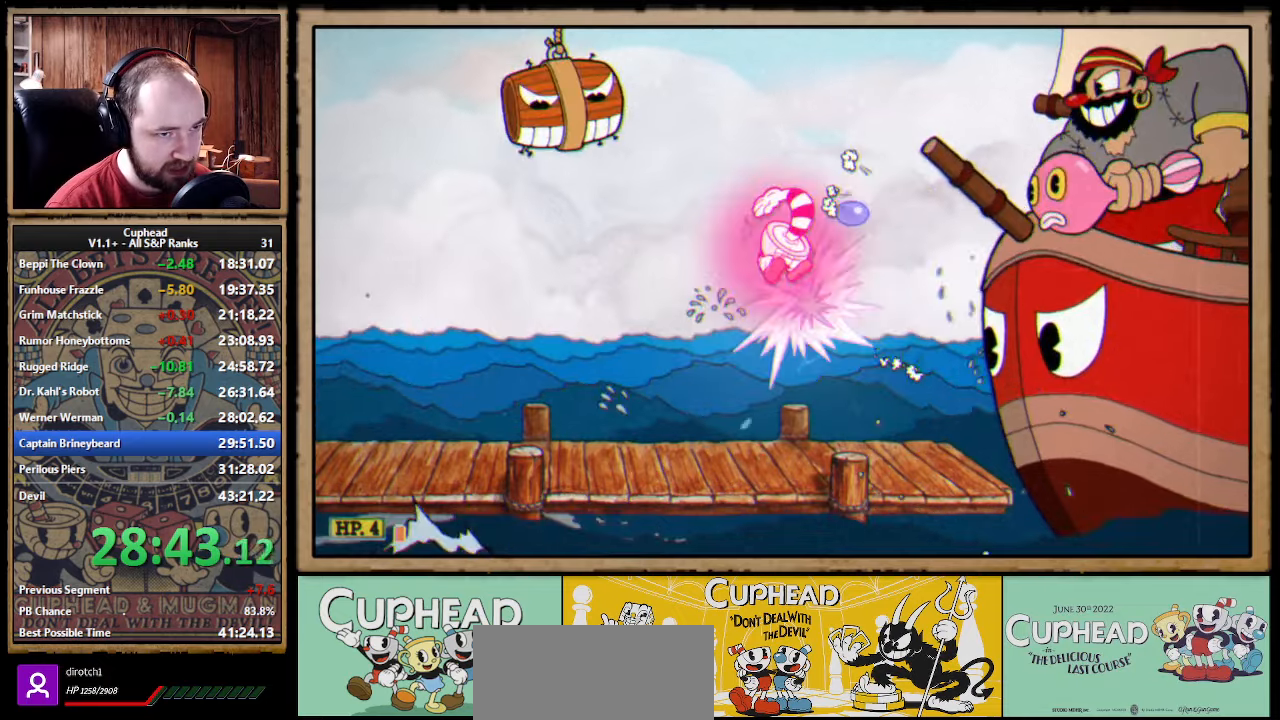
{"buttons": [], "left_stick": "up-right", "right_stick": "center", "events": [[233, "X", "down"], [300, "A", "up"], [333, "X", "up"], [350, "left_stick", "left"], [500, "left_stick", "up-right"]]}
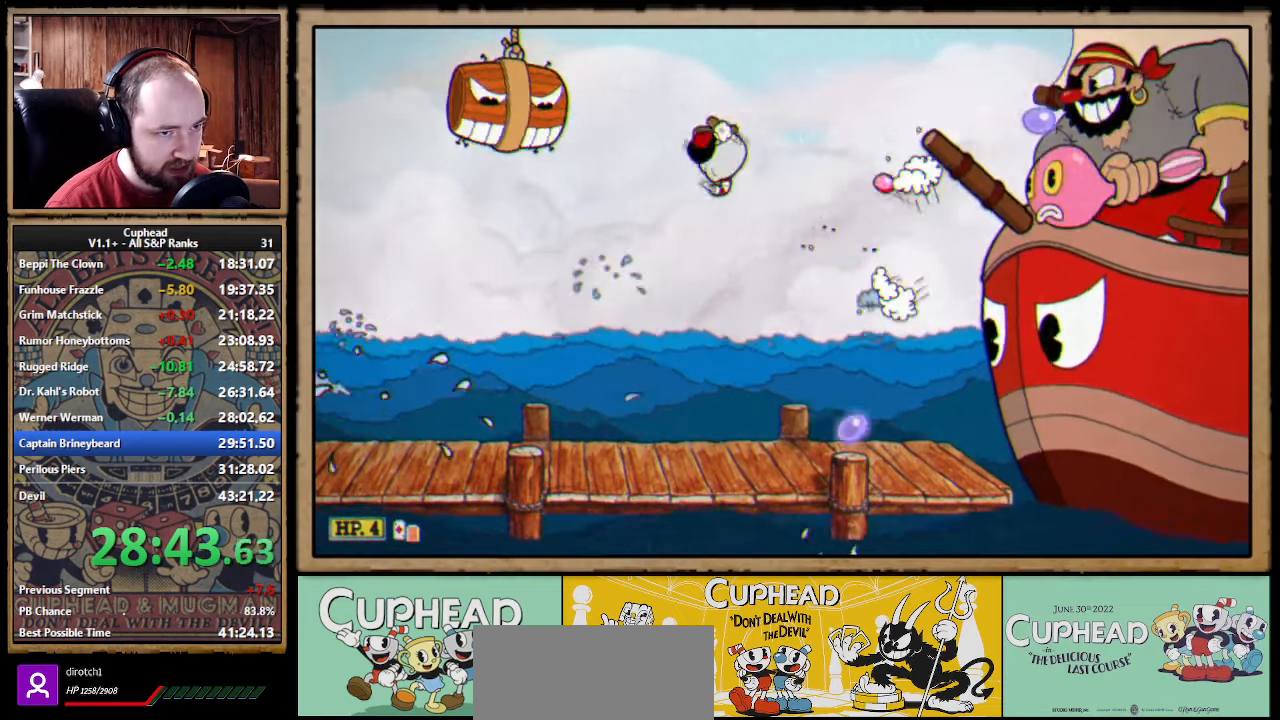
{"buttons": ["A"], "left_stick": "up-right", "right_stick": "center", "events": [[100, "X", "down"], [167, "X", "up"], [267, "left_stick", "up-left"], [383, "A", "down"], [433, "left_stick", "up-right"]]}
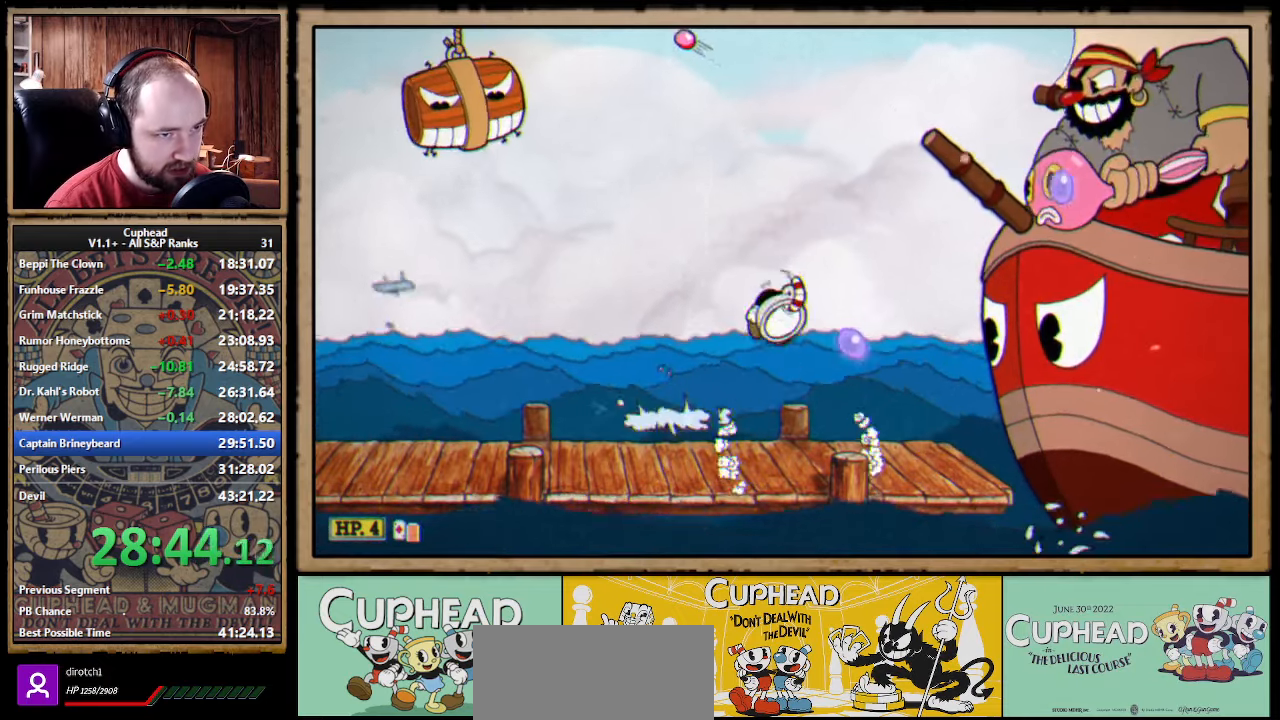
{"buttons": [], "left_stick": "up", "right_stick": "center", "events": [[67, "X", "down"], [167, "X", "up"], [217, "left_stick", "up-left"], [317, "left_stick", "up-right"], [383, "X", "down"], [400, "A", "up"], [433, "X", "up"], [483, "left_stick", "up"]]}
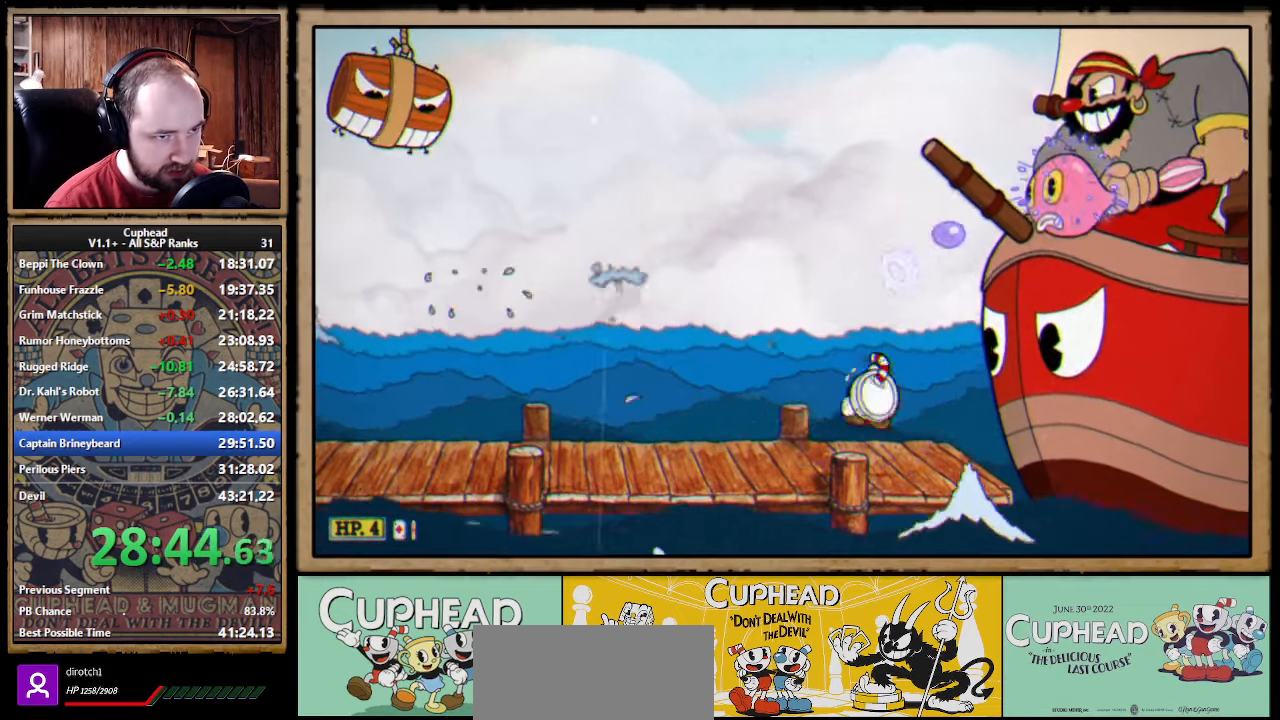
{"buttons": [], "left_stick": "up-left", "right_stick": "center", "events": [[17, "left_stick", "up-left"], [200, "A", "down"], [317, "left_stick", "up-right"], [350, "X", "down"], [400, "A", "up"], [433, "left_stick", "up-left"], [450, "X", "up"]]}
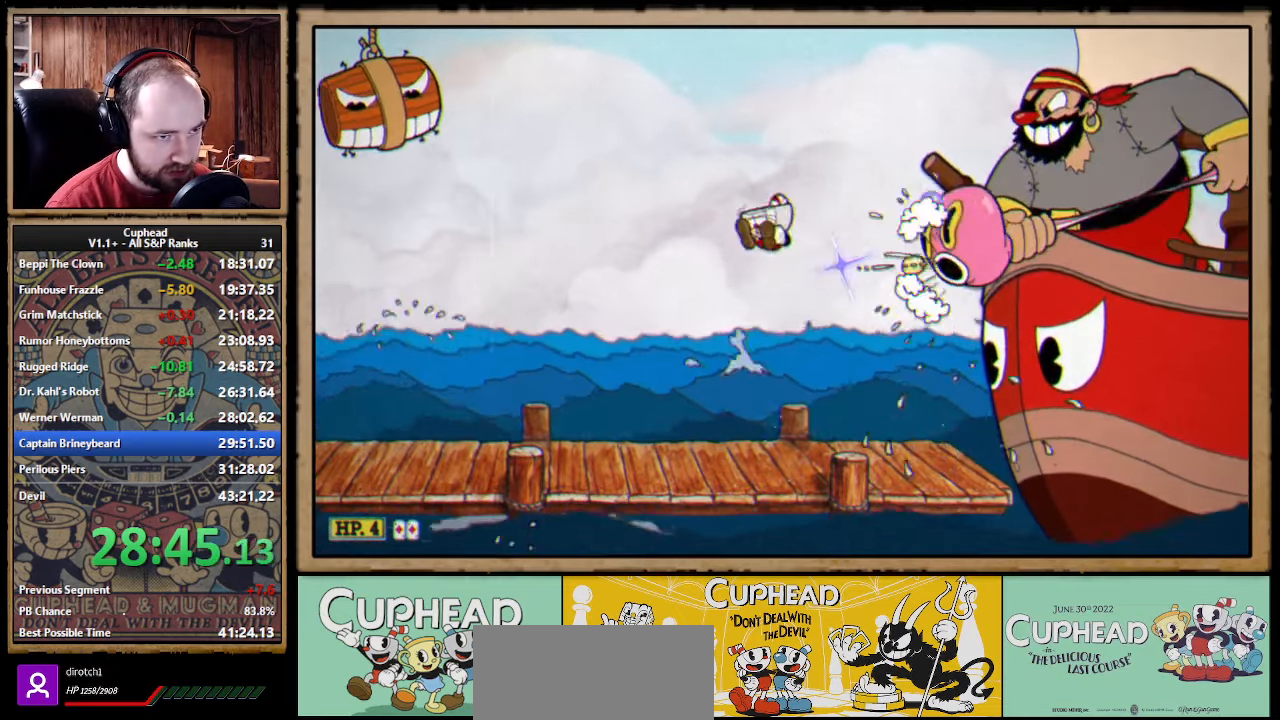
{"buttons": ["A"], "left_stick": "right", "right_stick": "center", "events": [[233, "left_stick", "center"], [367, "left_stick", "right"], [483, "A", "down"]]}
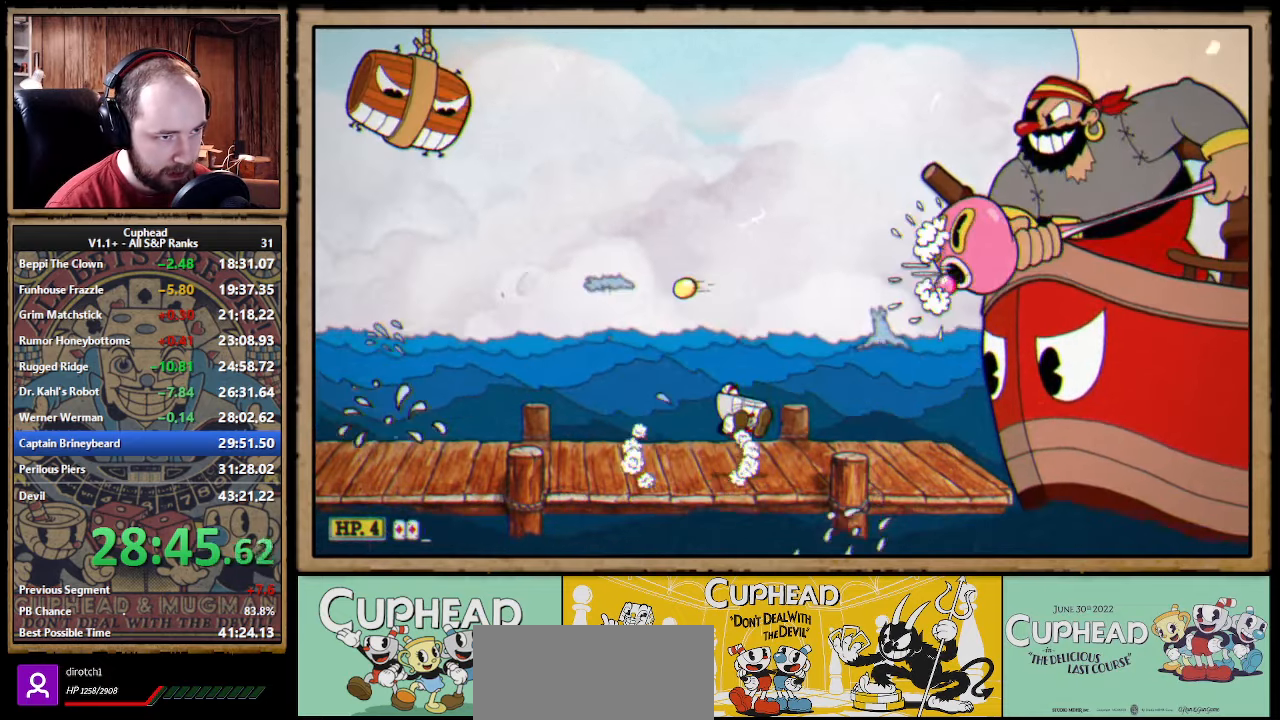
{"buttons": ["A"], "left_stick": "right", "right_stick": "center", "events": [[50, "A", "up"], [167, "A", "down"], [300, "left_stick", "center"], [450, "left_stick", "right"]]}
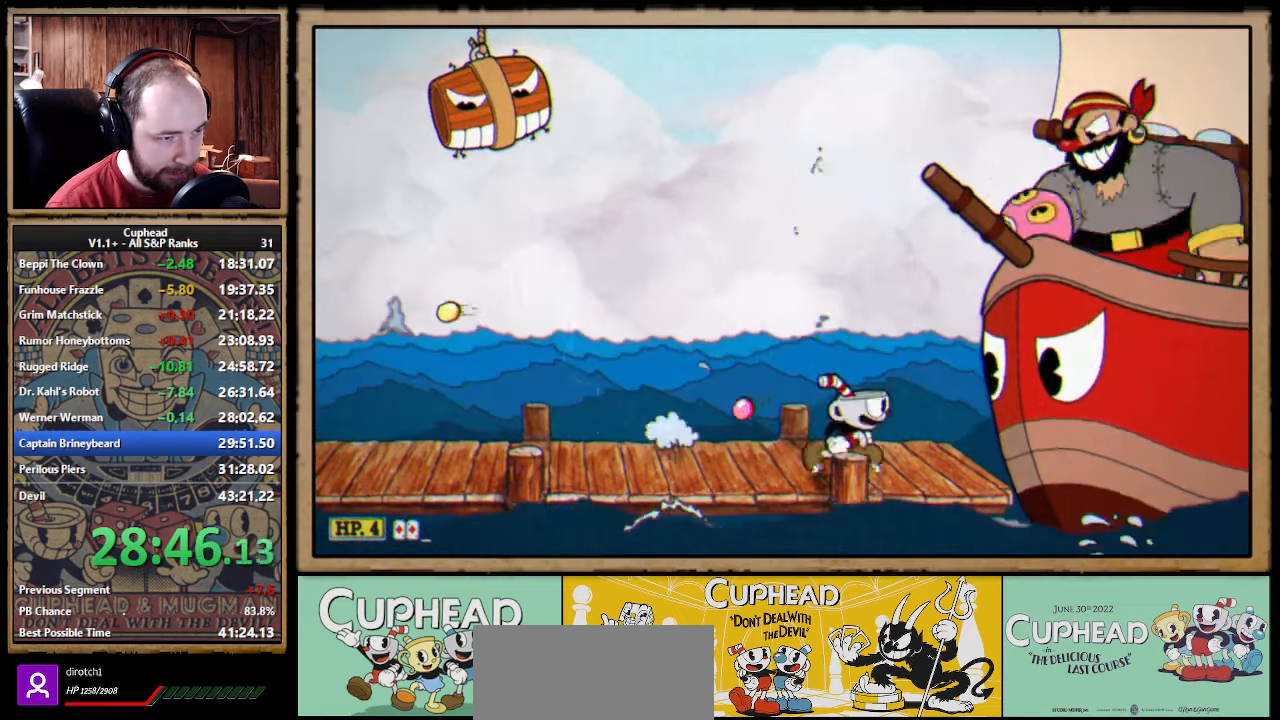
{"buttons": ["X"], "left_stick": "up-right", "right_stick": "center", "events": [[33, "A", "up"], [133, "A", "down"], [250, "left_stick", "up-right"], [300, "X", "down"], [350, "A", "up"]]}
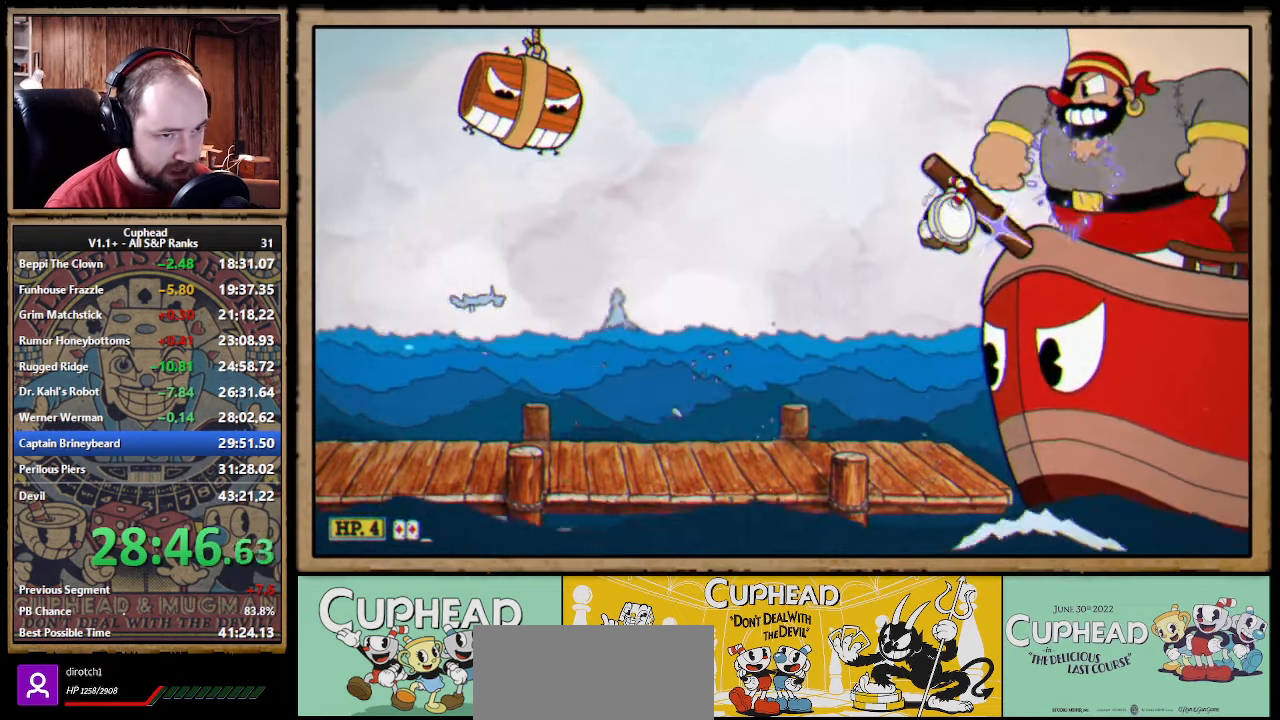
{"buttons": ["A", "X"], "left_stick": "up-right", "right_stick": "center", "events": [[217, "X", "up"], [350, "A", "down"], [450, "X", "down"]]}
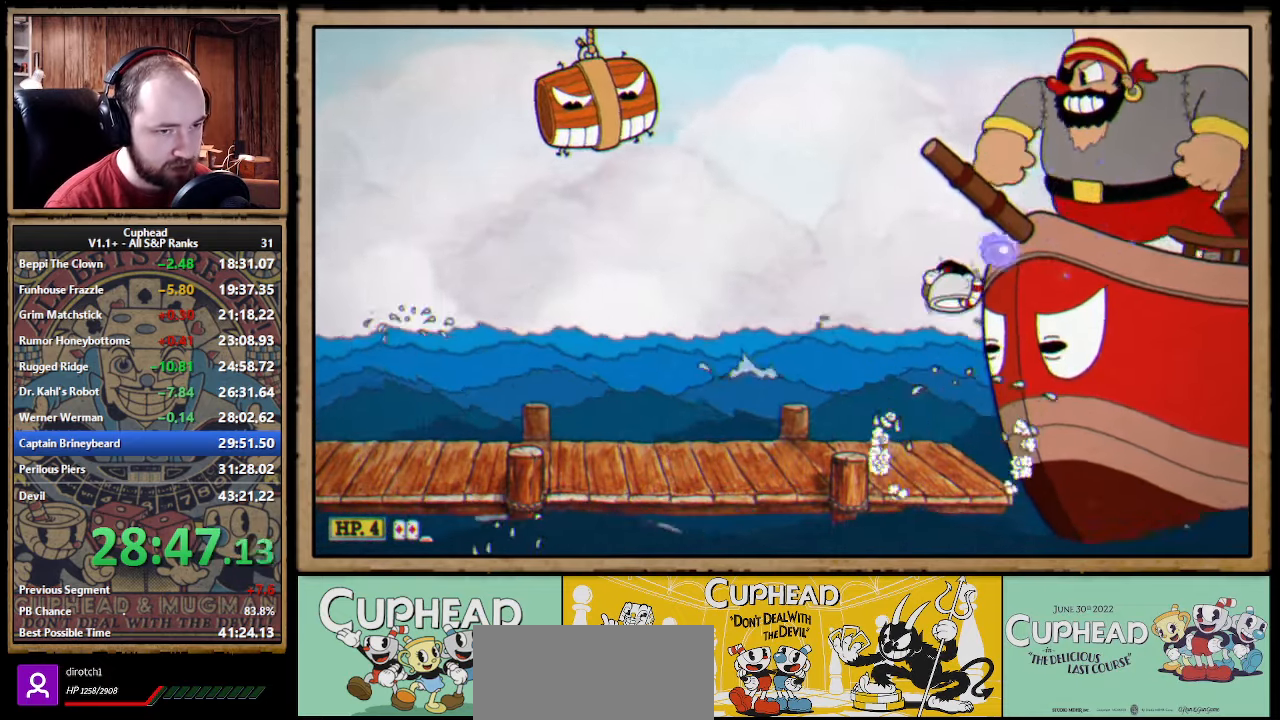
{"buttons": ["X"], "left_stick": "up-right", "right_stick": "center", "events": [[17, "A", "up"], [33, "L1", "down"], [150, "L1", "up"]]}
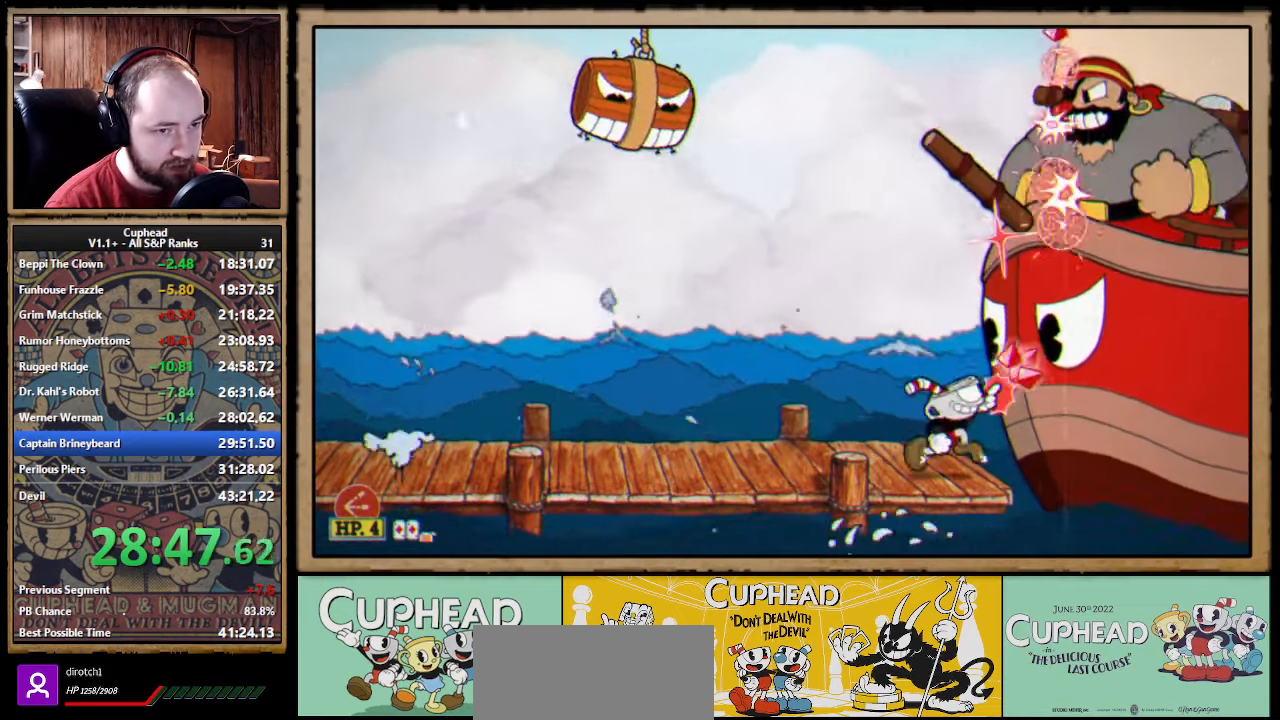
{"buttons": ["X"], "left_stick": "up-right", "right_stick": "center", "events": [[50, "A", "down"], [300, "A", "up"]]}
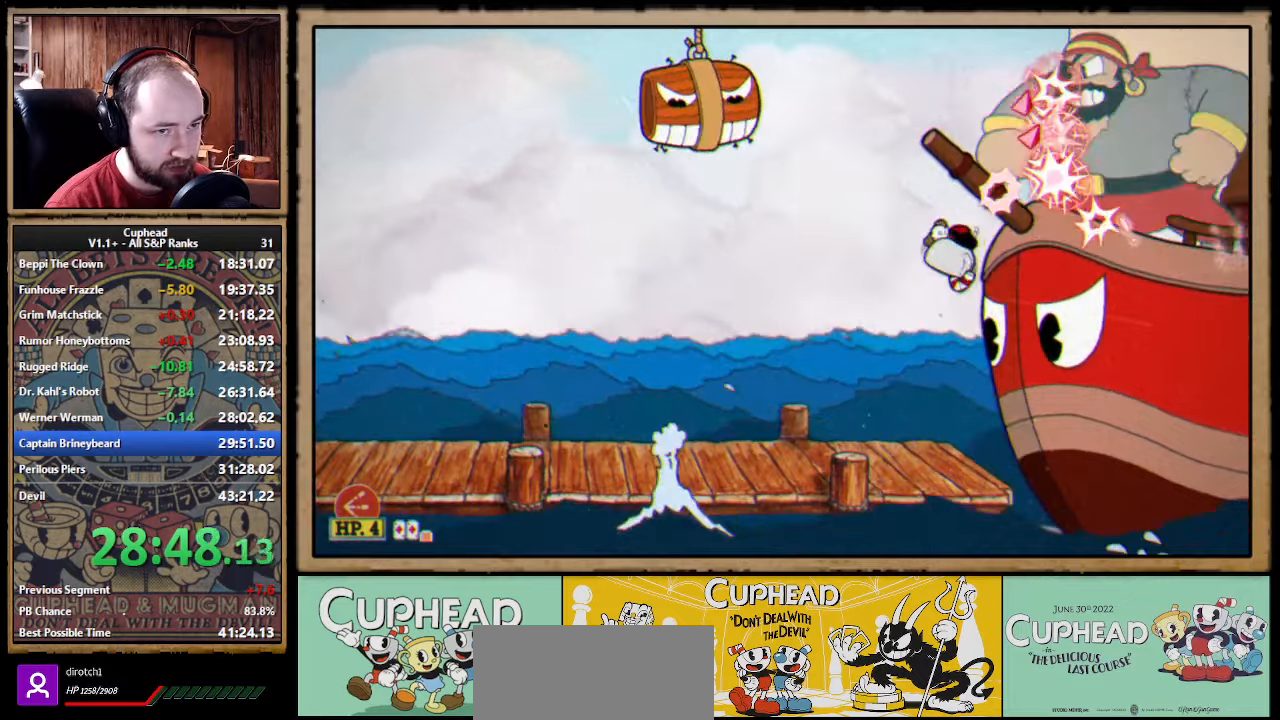
{"buttons": ["X"], "left_stick": "up-right", "right_stick": "center", "events": [[234, "A", "down"], [434, "A", "up"]]}
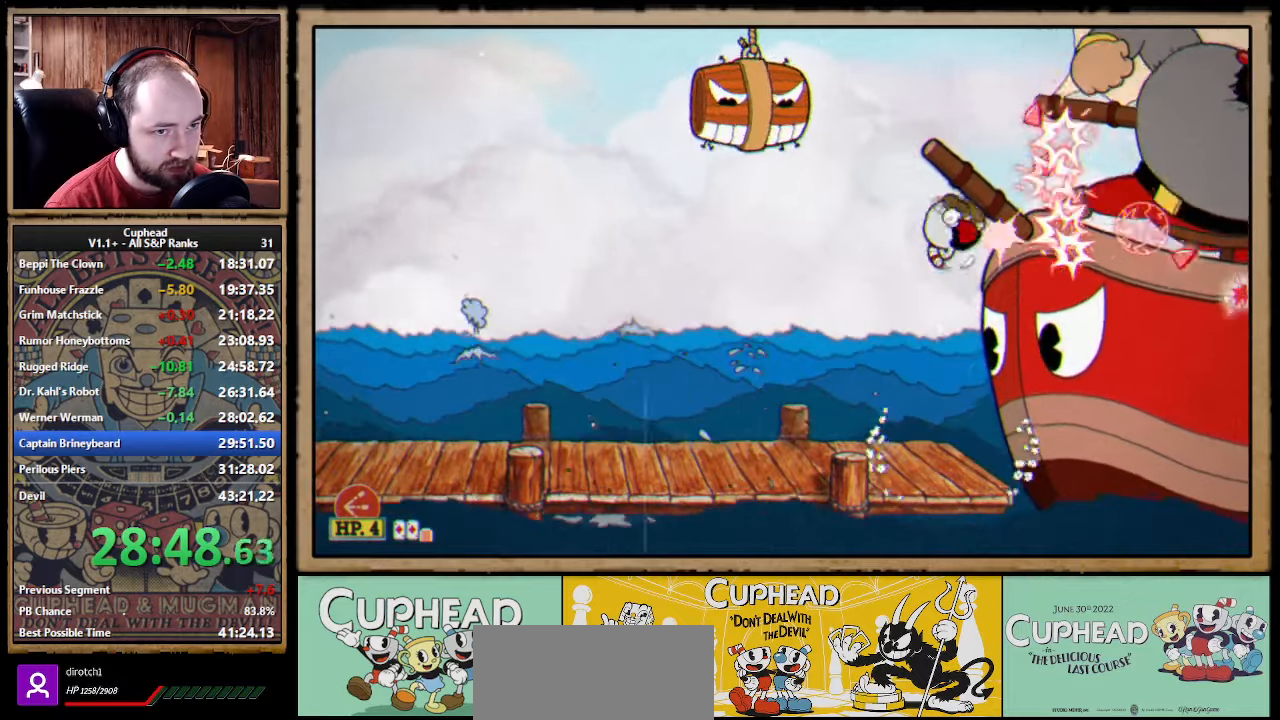
{"buttons": ["A", "X"], "left_stick": "up-right", "right_stick": "center", "events": [[467, "A", "down"]]}
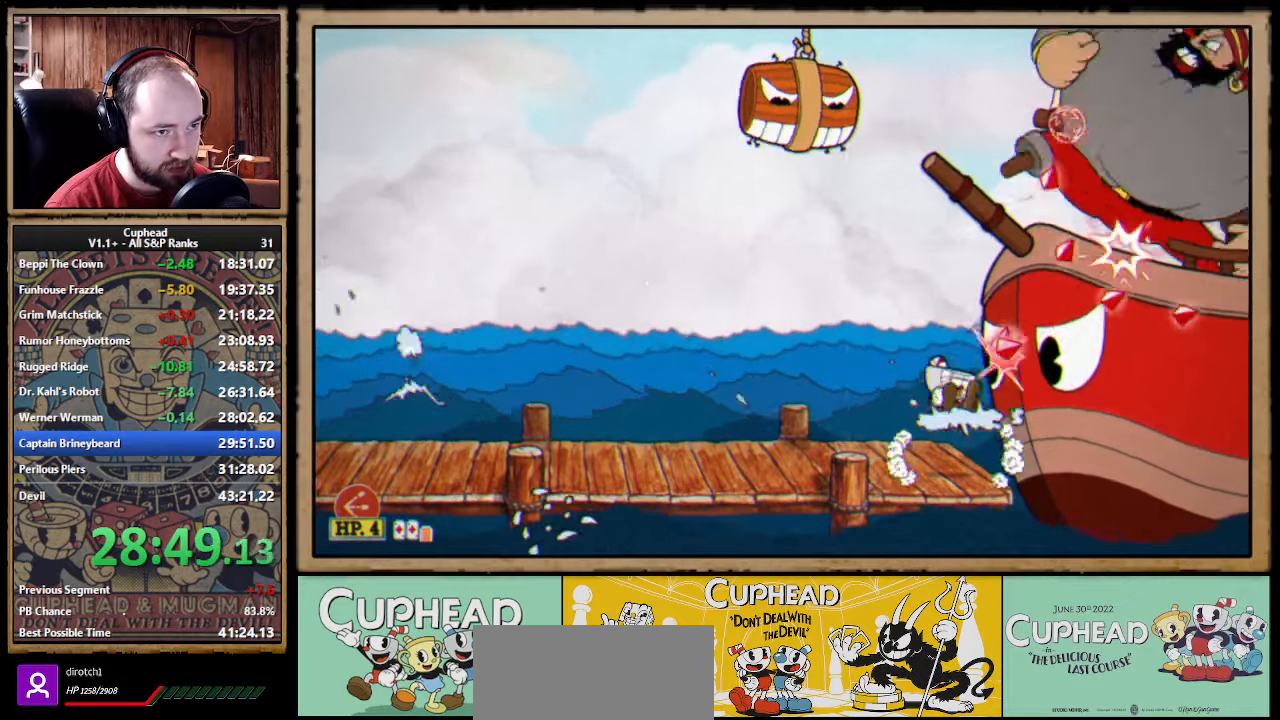
{"buttons": ["X"], "left_stick": "up-right", "right_stick": "center", "events": [[117, "A", "up"], [184, "left_stick", "up-left"], [467, "left_stick", "up-right"]]}
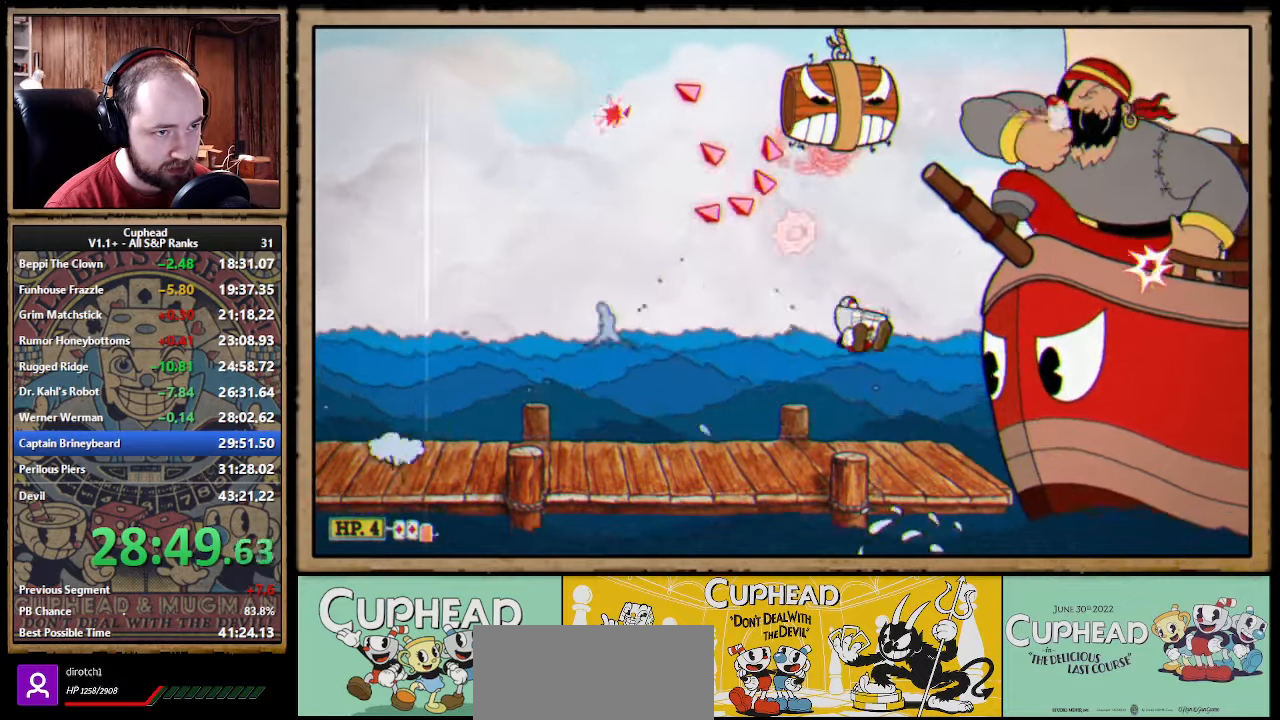
{"buttons": ["X"], "left_stick": "up-right", "right_stick": "center", "events": [[150, "A", "down"], [267, "A", "up"]]}
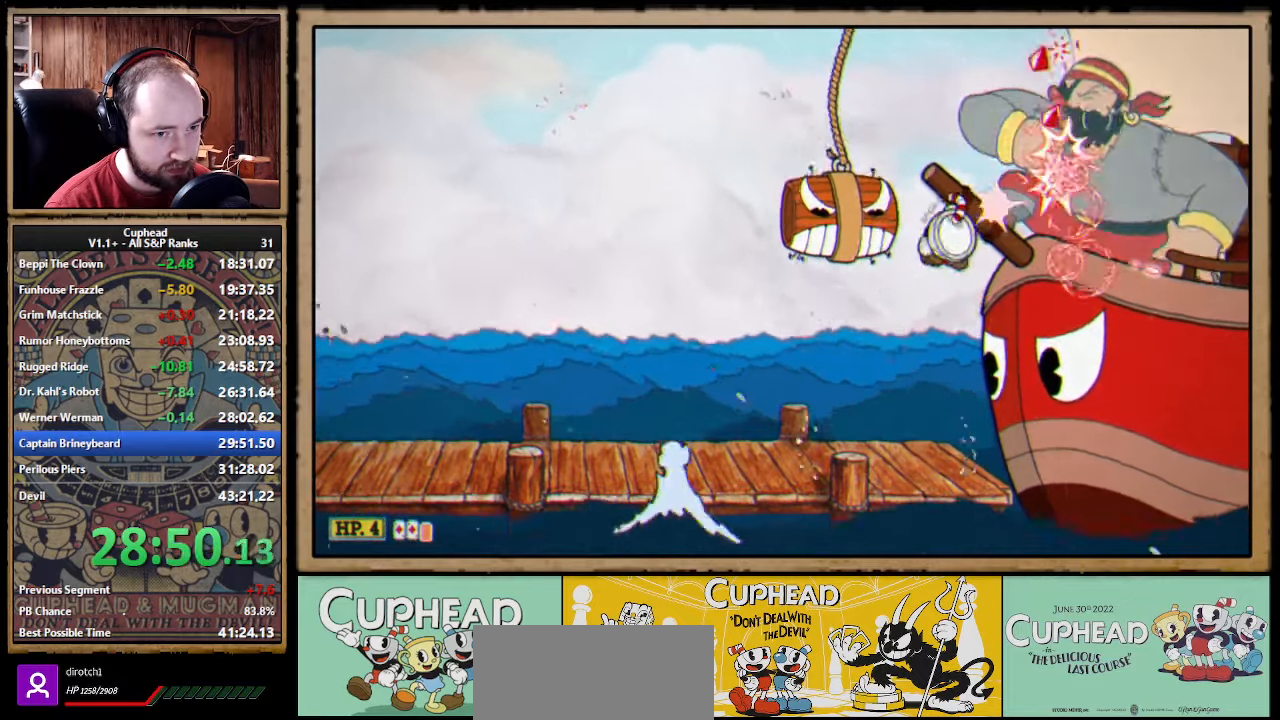
{"buttons": ["A", "X"], "left_stick": "up-right", "right_stick": "center", "events": [[317, "A", "down"]]}
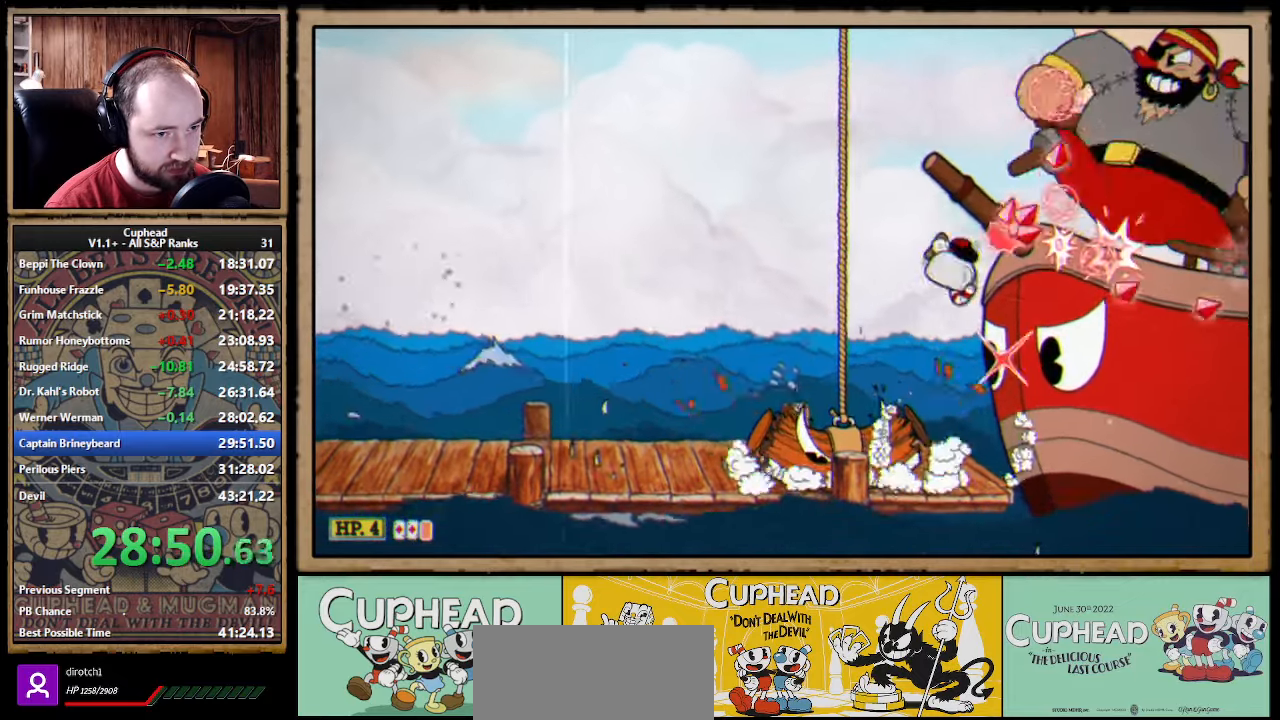
{"buttons": ["X"], "left_stick": "up-right", "right_stick": "center", "events": [[184, "A", "up"]]}
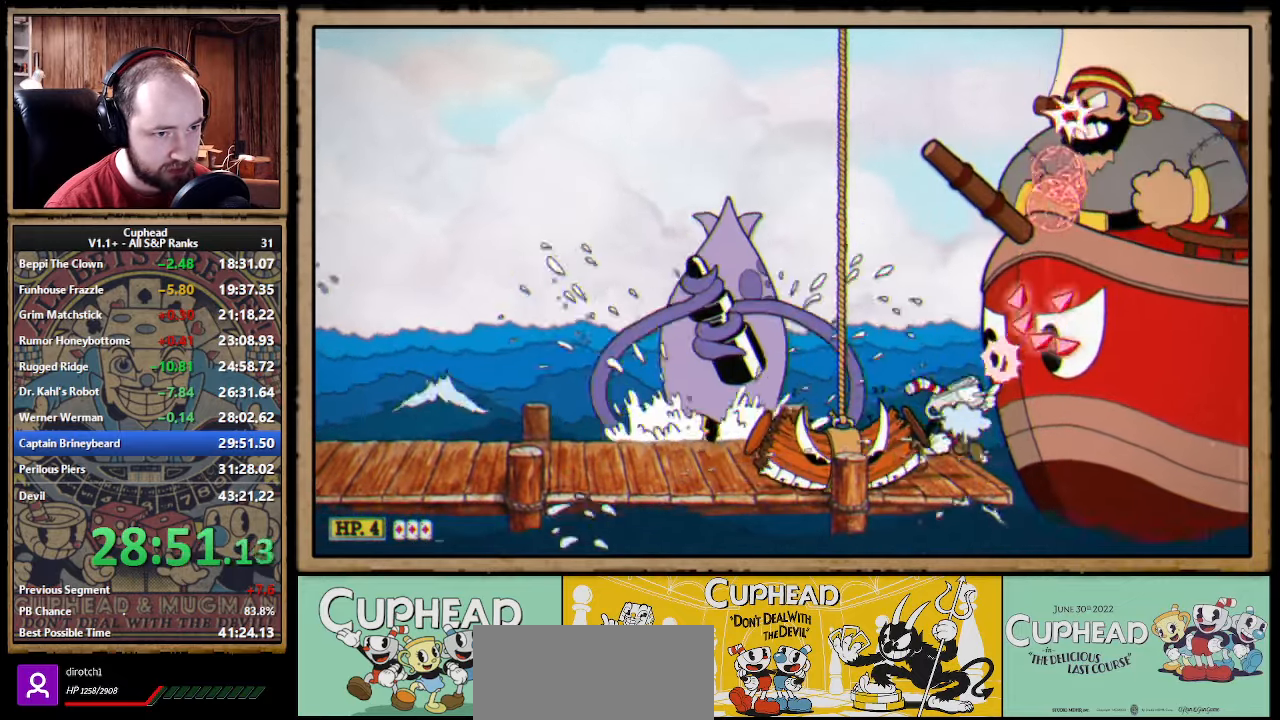
{"buttons": ["X"], "left_stick": "up-right", "right_stick": "center", "events": [[17, "A", "down"], [400, "A", "up"]]}
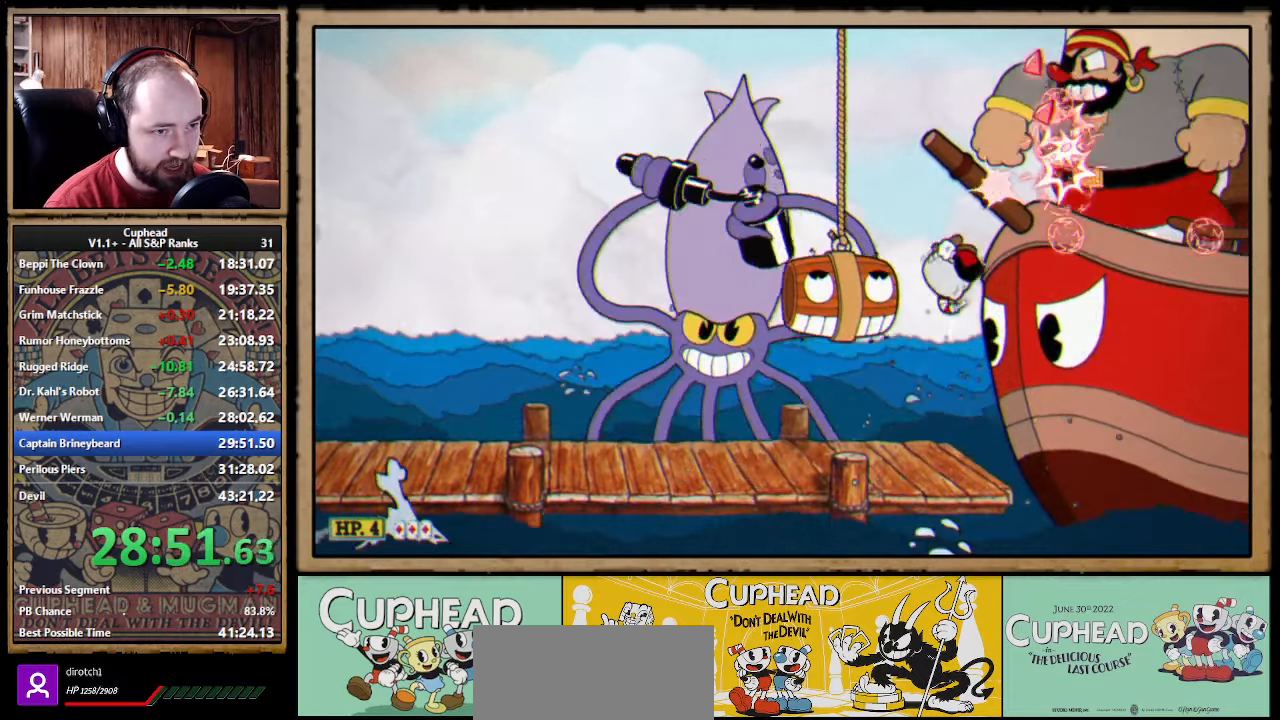
{"buttons": ["X", "Y"], "left_stick": "up-right", "right_stick": "center", "events": [[234, "A", "down"], [417, "Y", "down"], [434, "A", "up"]]}
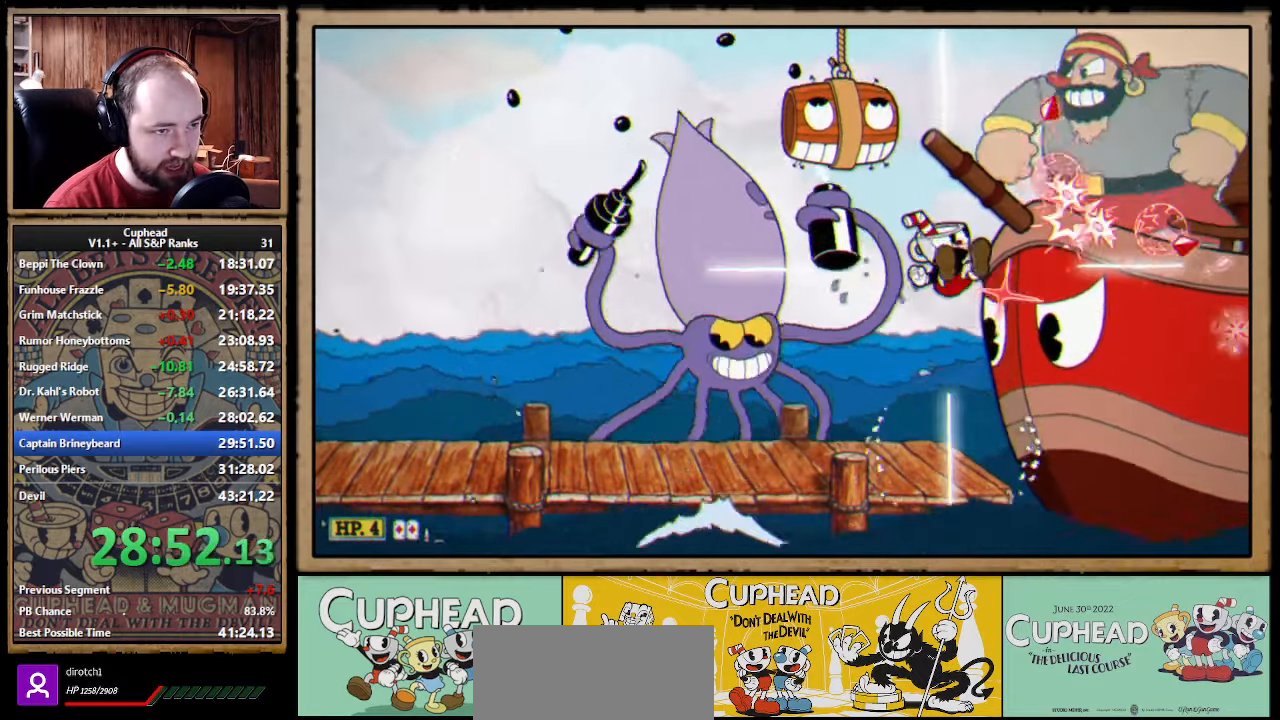
{"buttons": ["X"], "left_stick": "up-right", "right_stick": "center", "events": [[17, "L1", "down"], [17, "Y", "up"], [117, "L1", "up"], [300, "L1", "down"], [400, "L1", "up"]]}
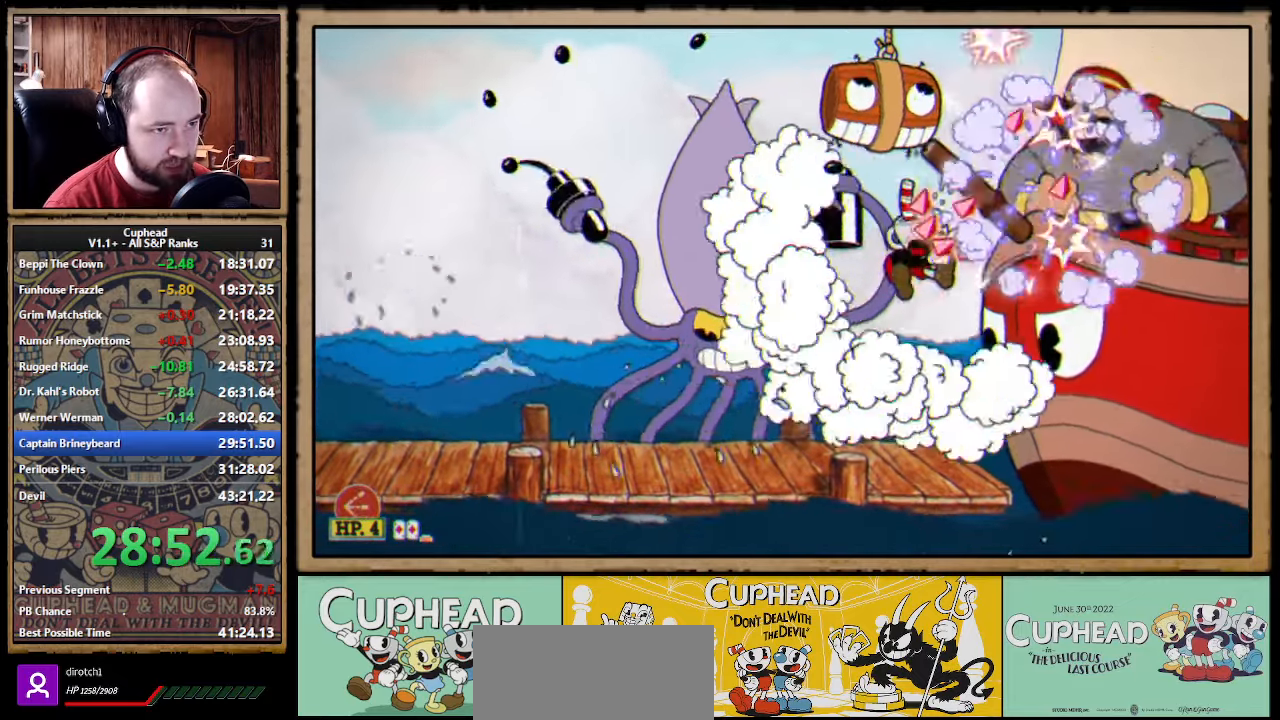
{"buttons": ["Y"], "left_stick": "up-right", "right_stick": "center", "events": [[184, "L1", "down"], [250, "L1", "up"], [300, "A", "down"], [300, "L1", "down"], [350, "L1", "up"], [483, "A", "up"], [483, "Y", "down"], [500, "X", "up"]]}
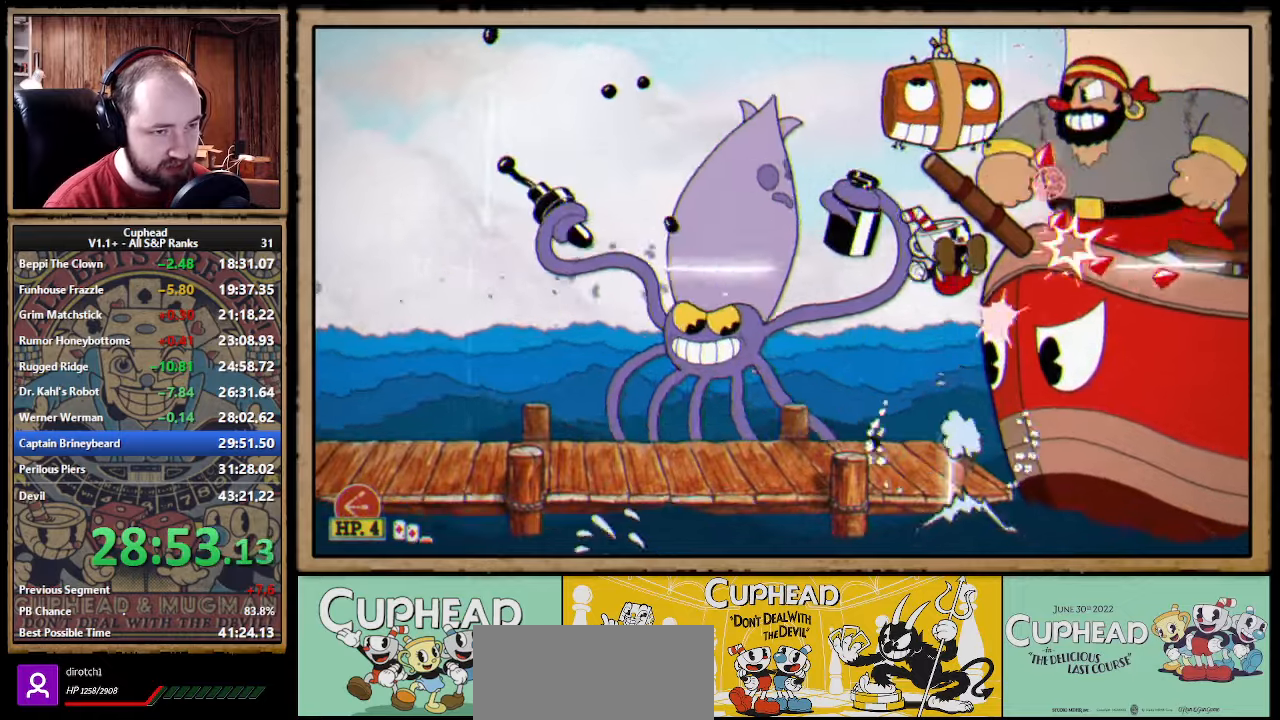
{"buttons": ["X"], "left_stick": "up-right", "right_stick": "center", "events": [[50, "X", "down"], [83, "L1", "down"], [83, "Y", "up"], [200, "L1", "up"], [383, "L1", "down"], [466, "L1", "up"]]}
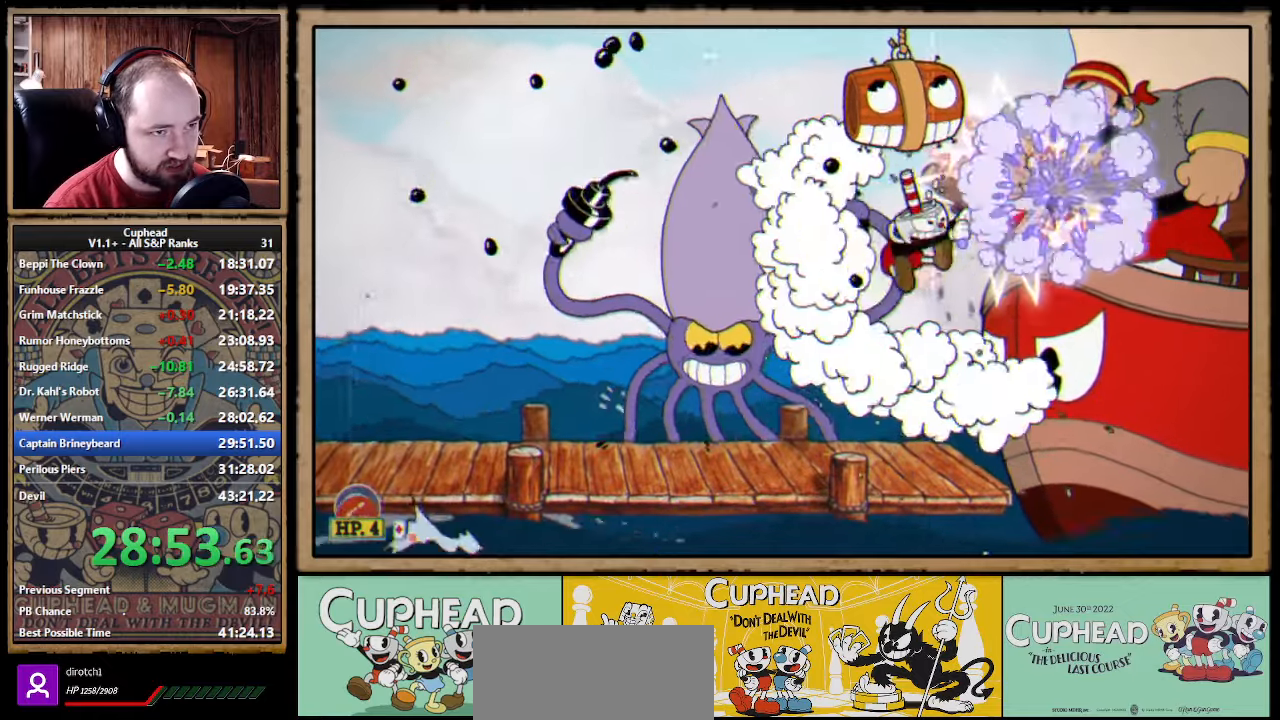
{"buttons": ["A", "X"], "left_stick": "up-right", "right_stick": "center", "events": [[200, "L1", "down"], [283, "L1", "up"], [366, "A", "down"]]}
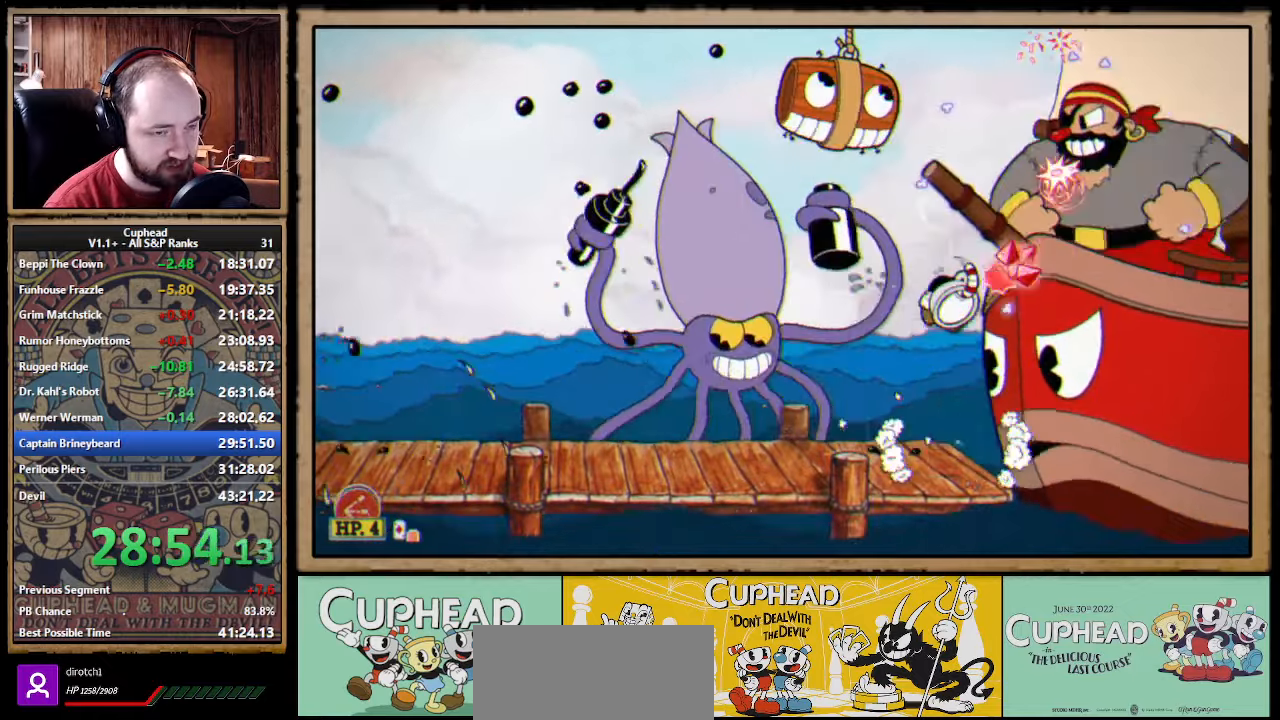
{"buttons": ["X"], "left_stick": "up-right", "right_stick": "center", "events": [[16, "A", "up"]]}
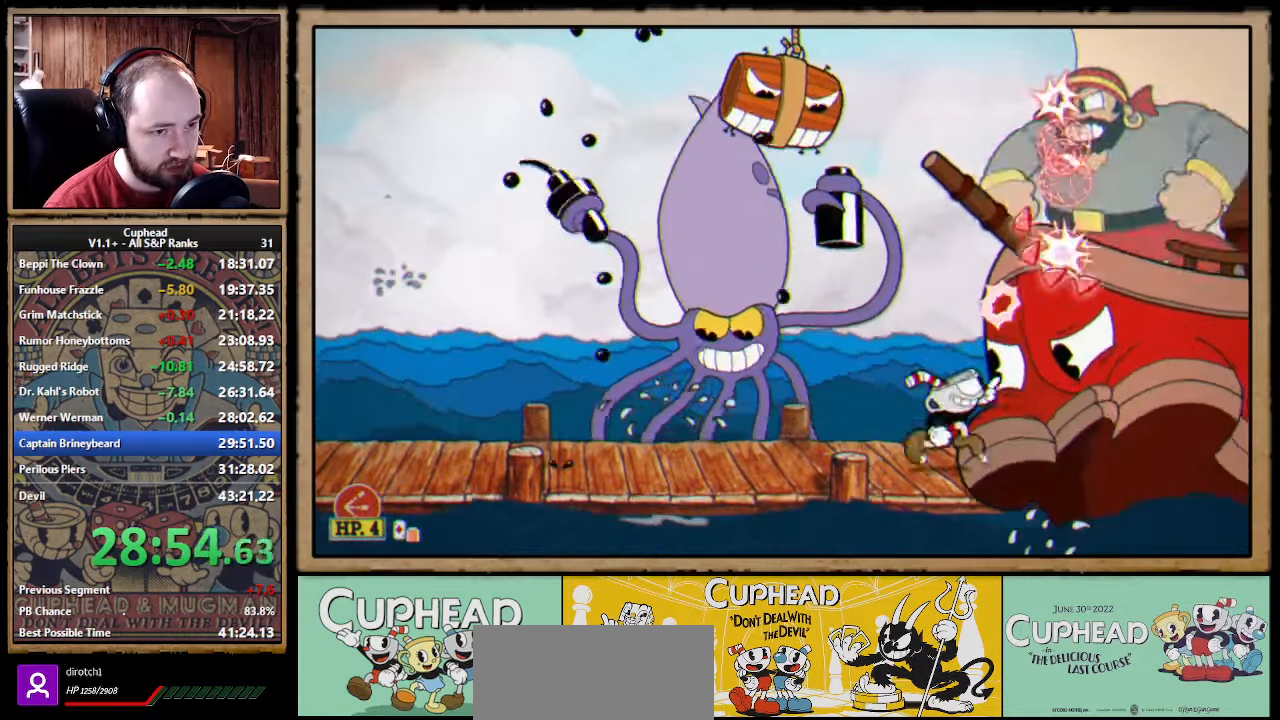
{"buttons": ["X"], "left_stick": "up-right", "right_stick": "center", "events": [[50, "A", "down"], [133, "A", "up"]]}